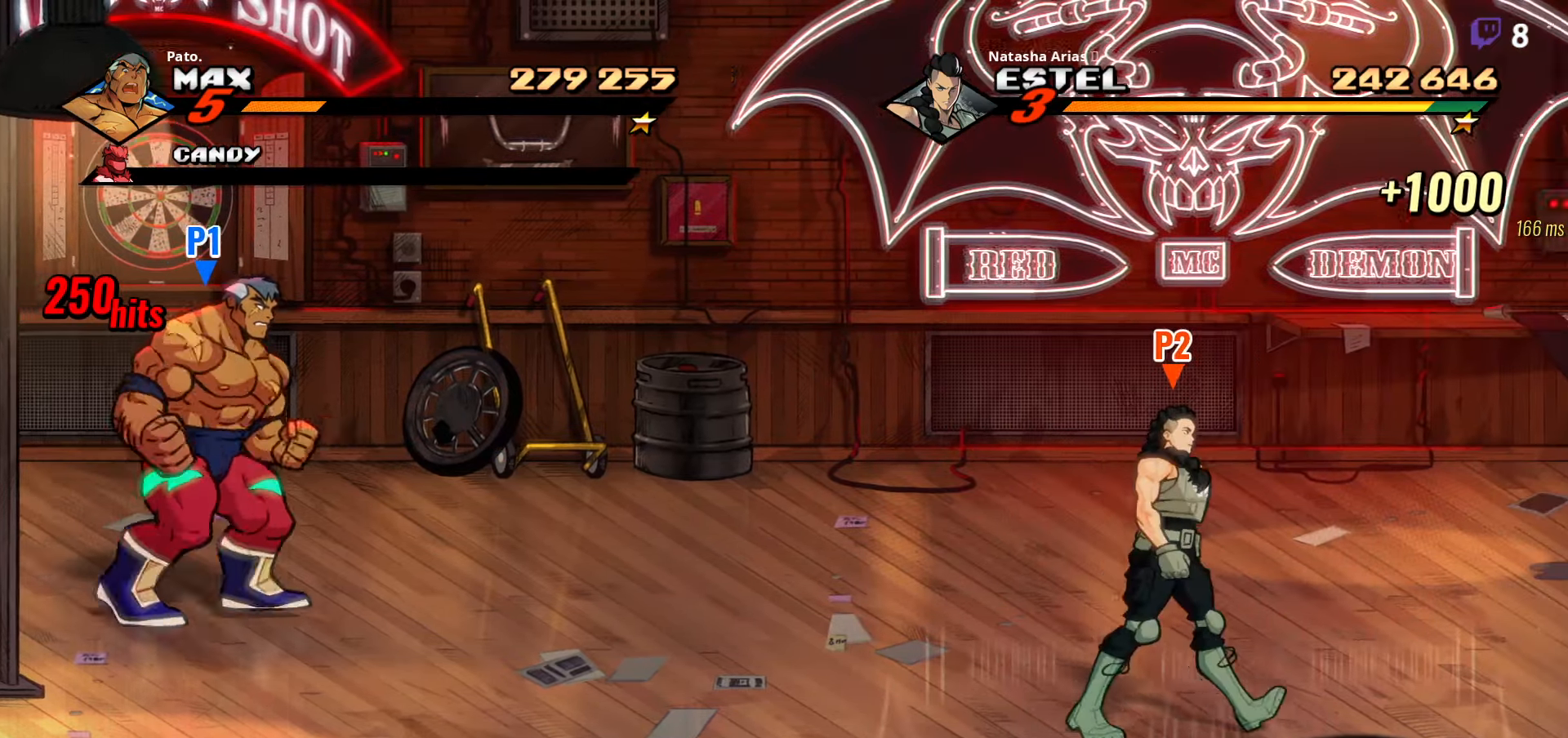
Gameplay with a controller (Xbox layout); each line is a JSON object with the inputs held at the frame after it. "events" lists button and stick changes between this image and that frame as [ms after this image, input, new state], when the widget could be followed in between. Not read: left_stick.
{"buttons": ["DPAD_RIGHT"], "right_stick": "center", "events": []}
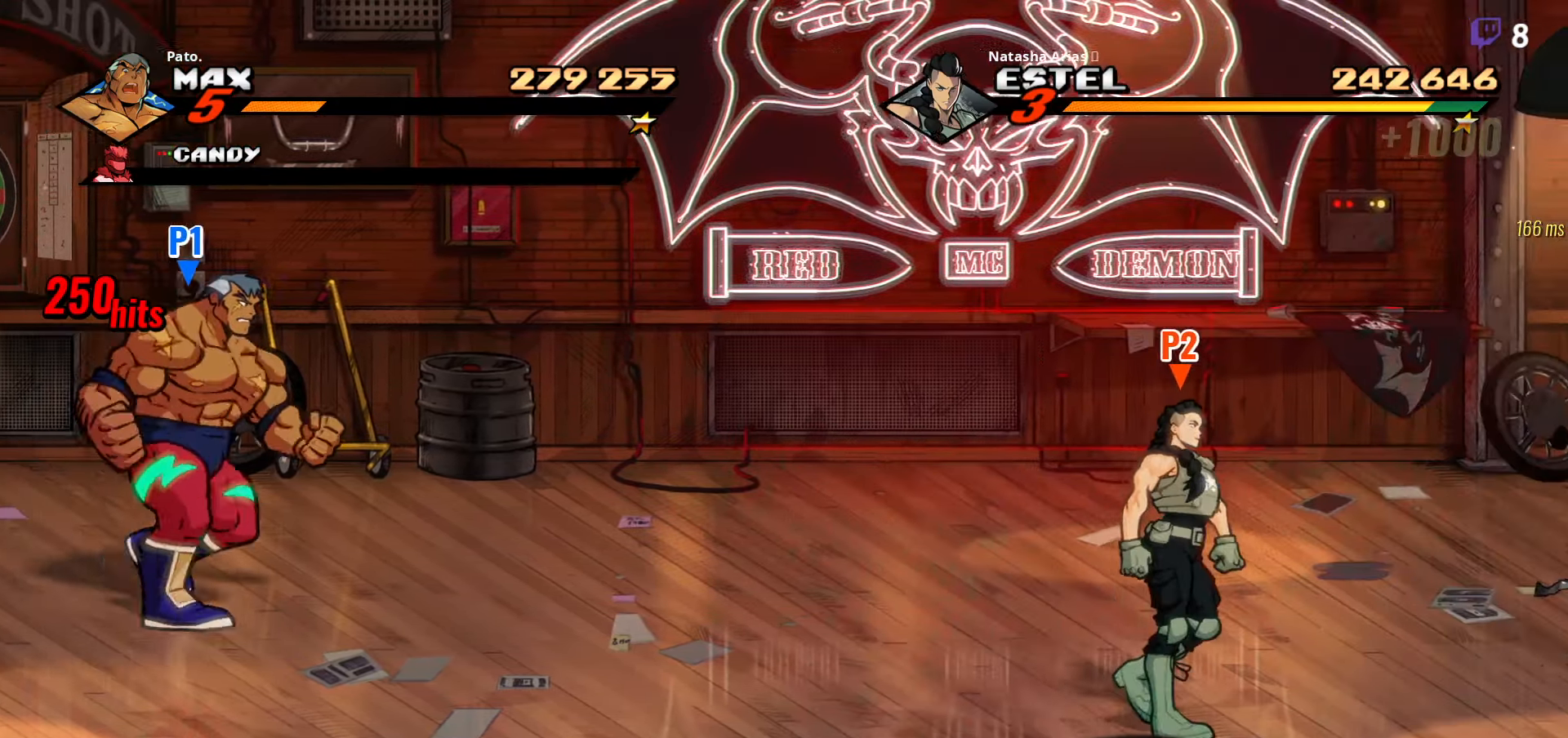
{"buttons": [], "right_stick": "center", "events": [[50, "DPAD_RIGHT", "up"]]}
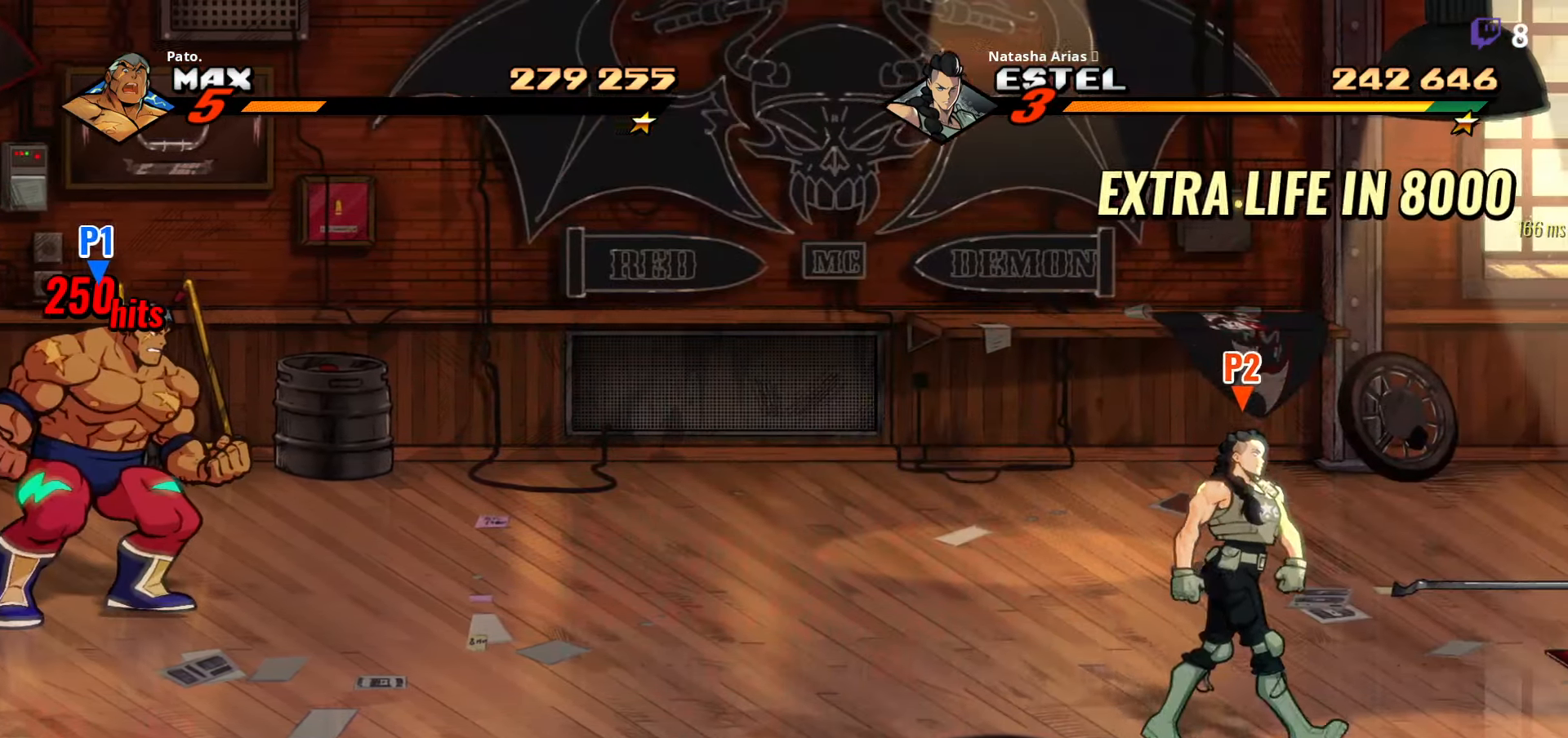
{"buttons": ["DPAD_RIGHT"], "right_stick": "center", "events": [[283, "DPAD_RIGHT", "down"]]}
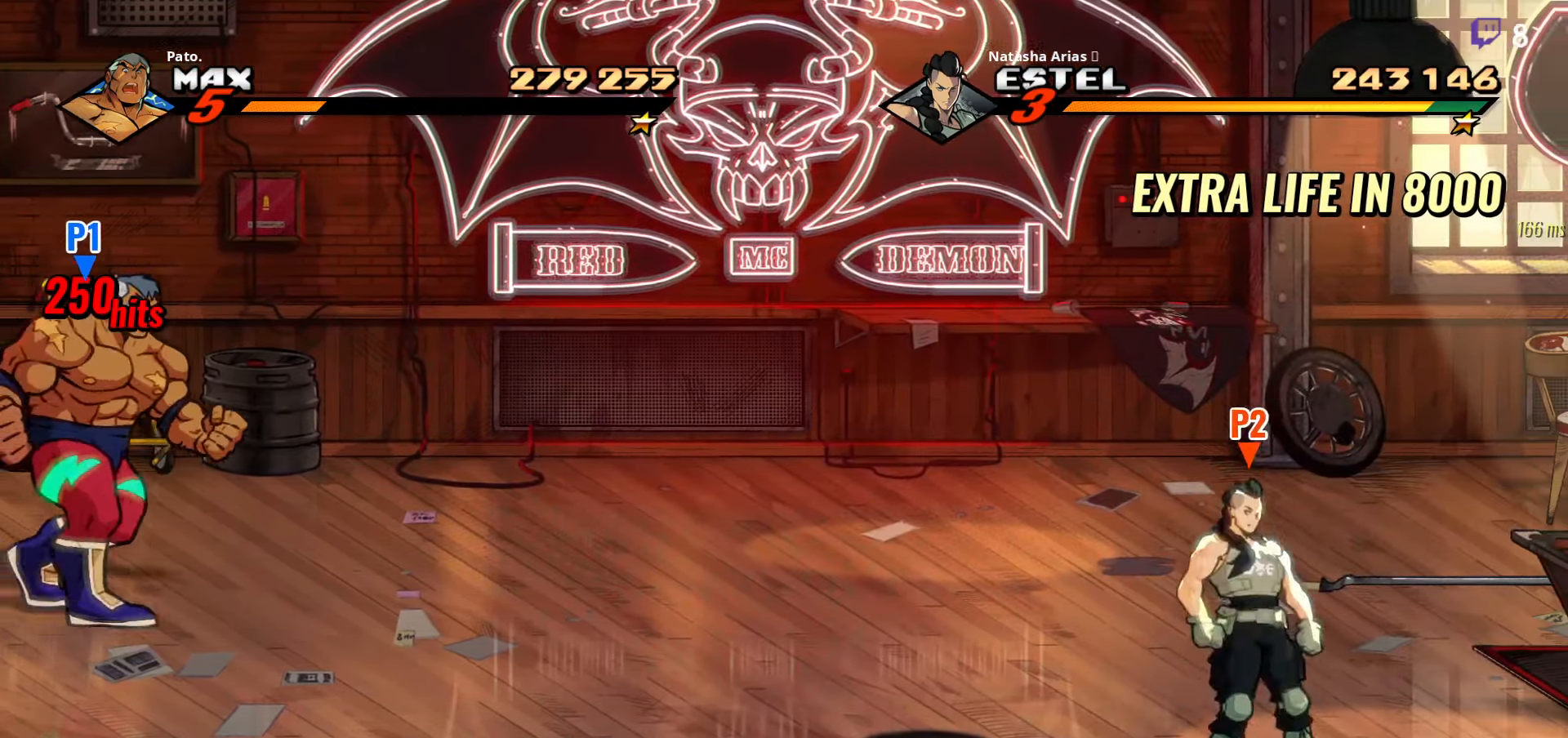
{"buttons": ["DPAD_RIGHT"], "right_stick": "center", "events": []}
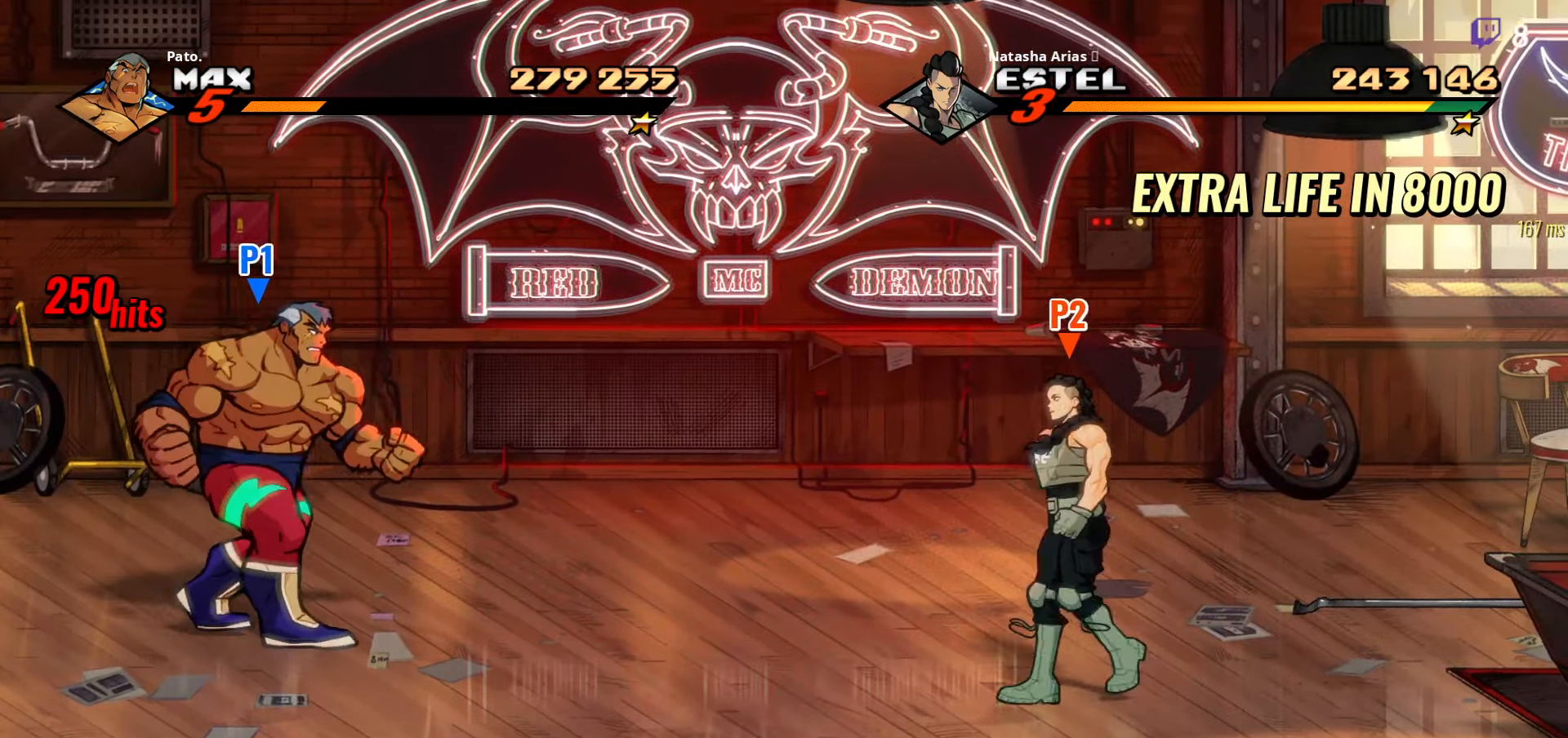
{"buttons": ["DPAD_RIGHT"], "right_stick": "center", "events": []}
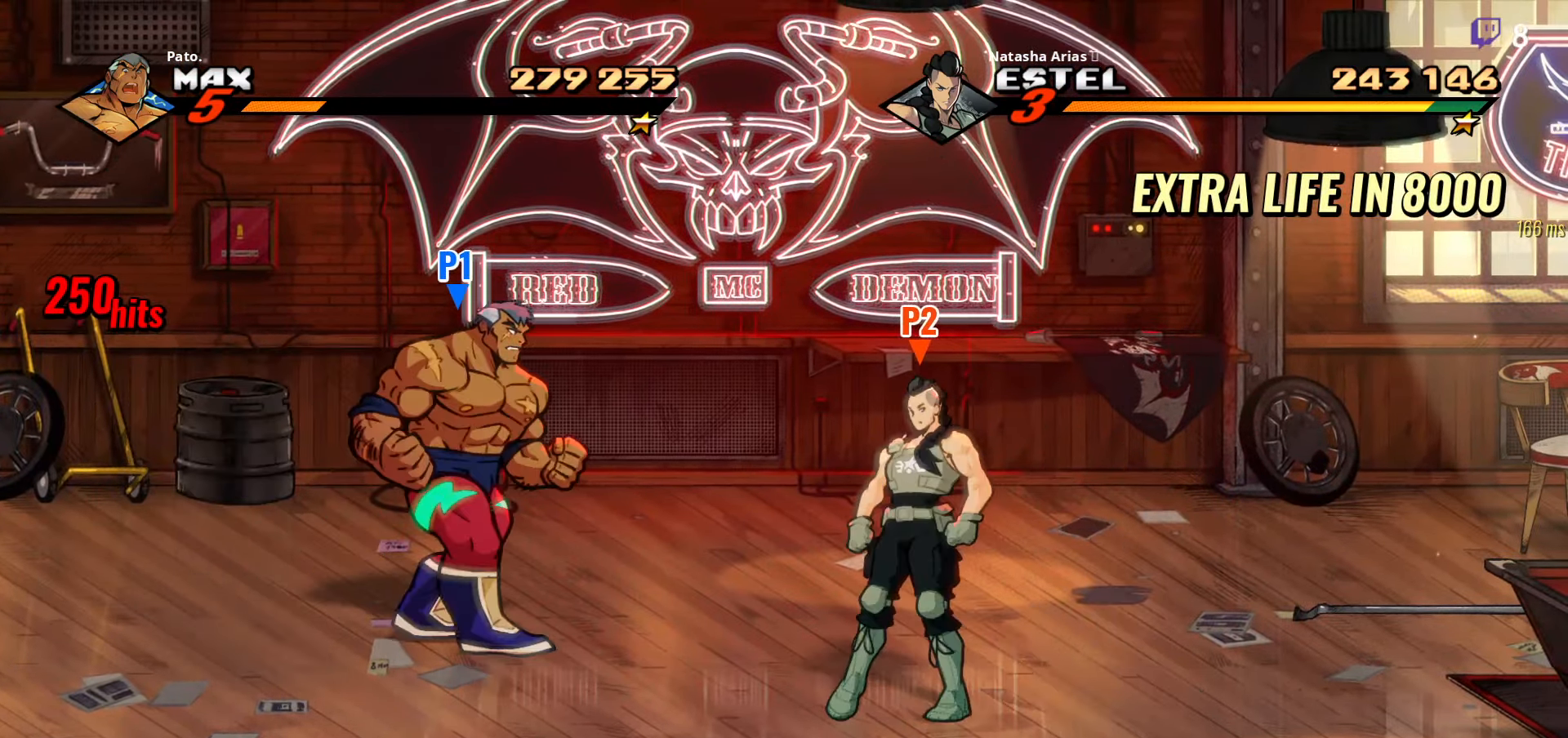
{"buttons": ["DPAD_RIGHT"], "right_stick": "center", "events": []}
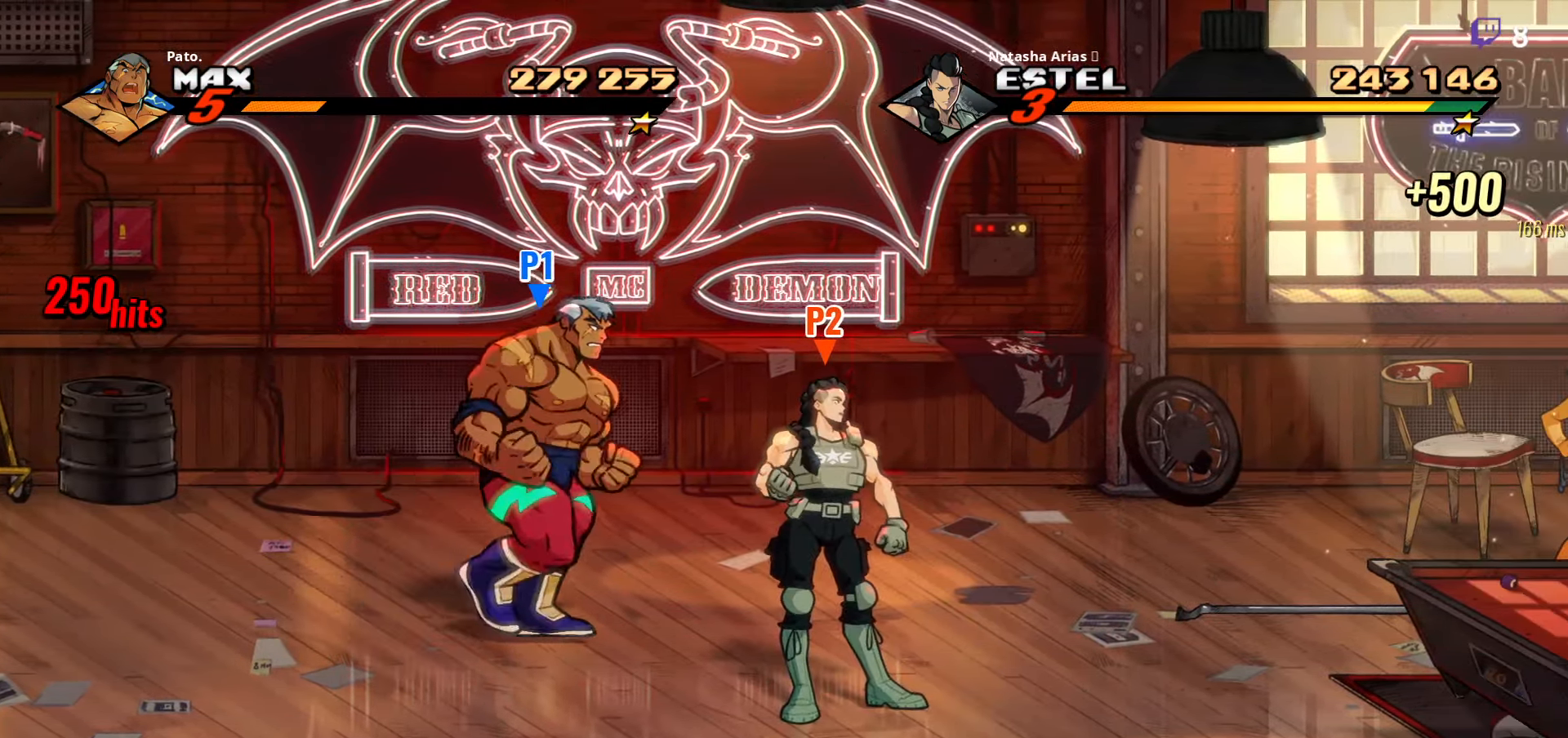
{"buttons": ["DPAD_RIGHT"], "right_stick": "center", "events": [[233, "DPAD_UP", "down"], [484, "DPAD_UP", "up"]]}
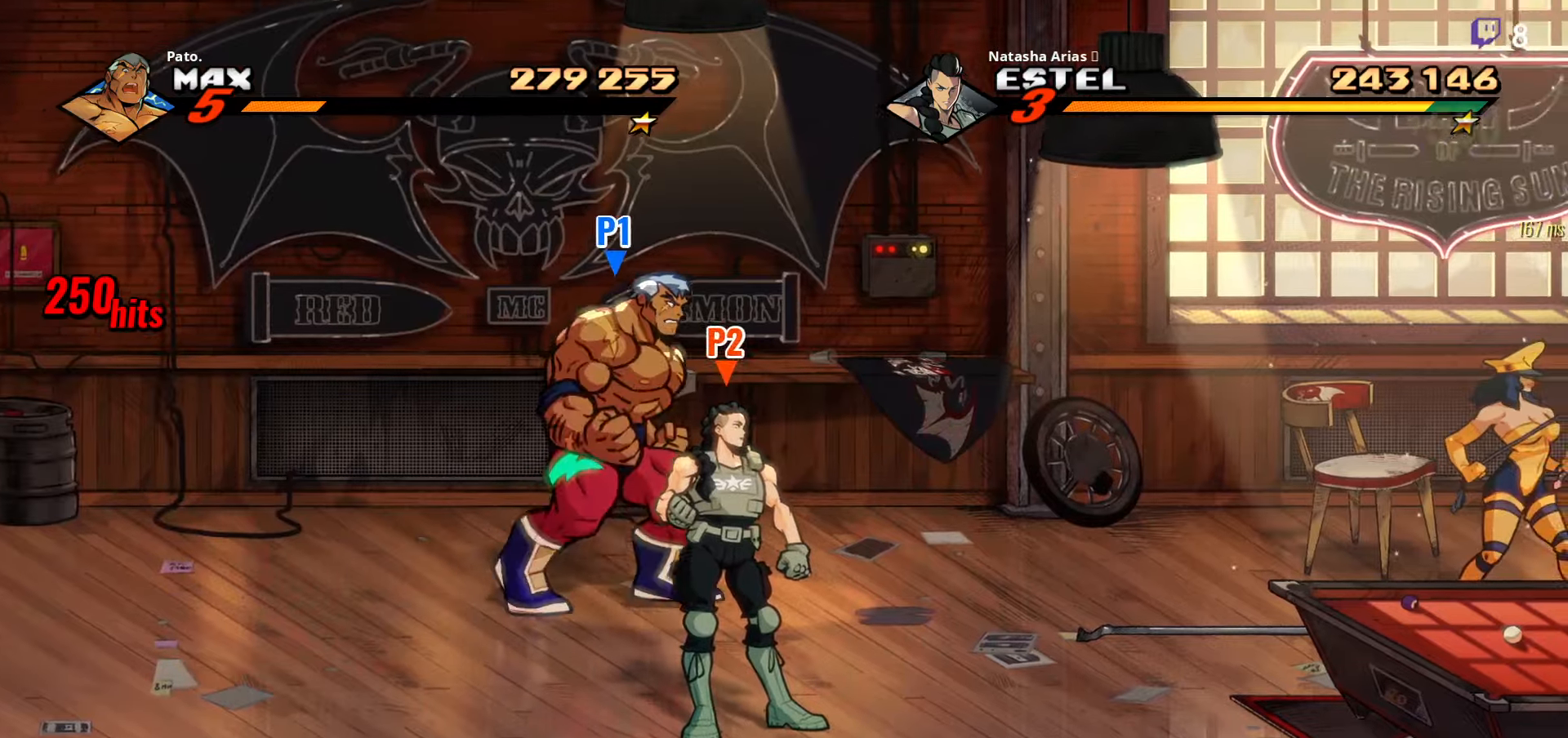
{"buttons": ["DPAD_RIGHT"], "right_stick": "center", "events": []}
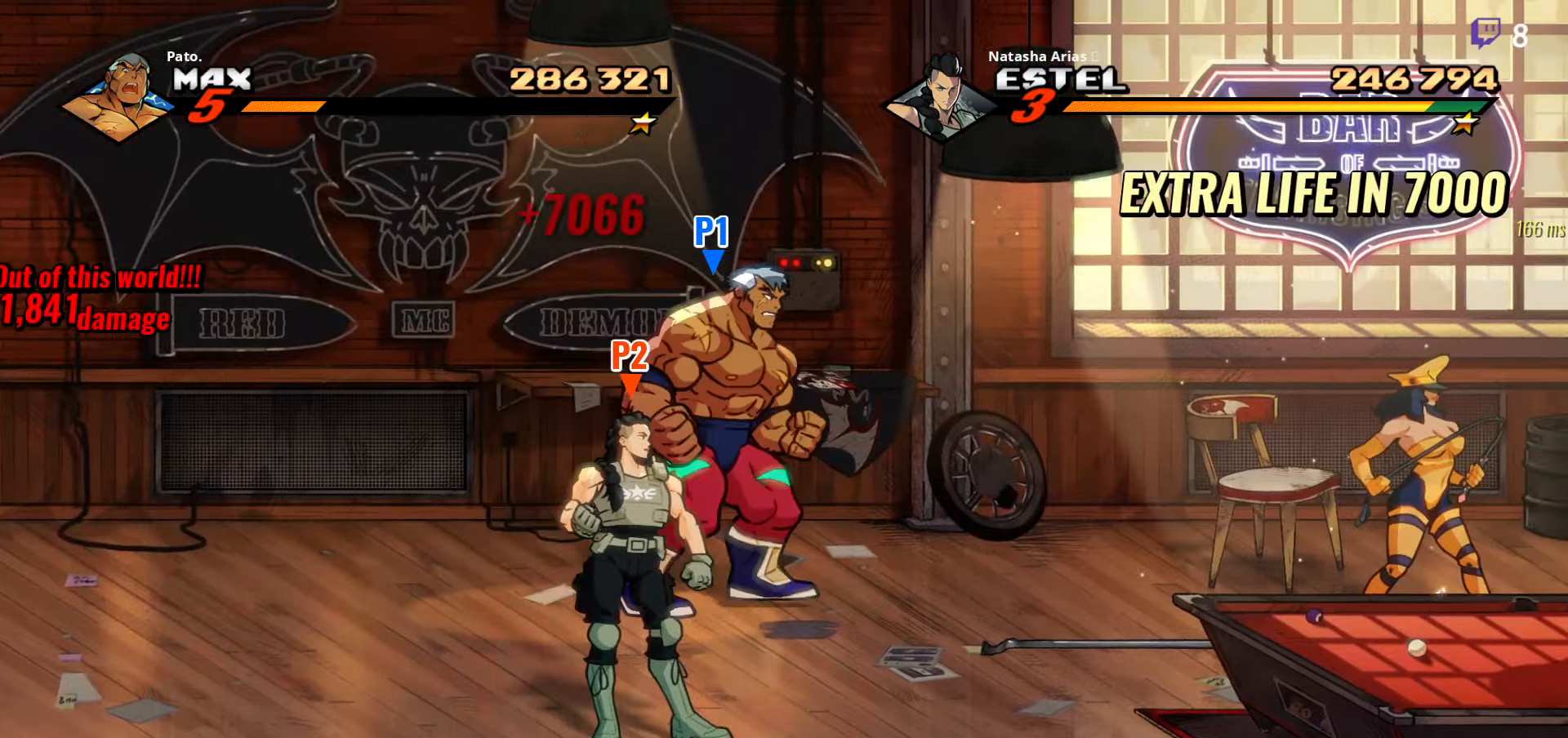
{"buttons": ["DPAD_DOWN", "DPAD_RIGHT"], "right_stick": "center", "events": [[417, "DPAD_DOWN", "down"]]}
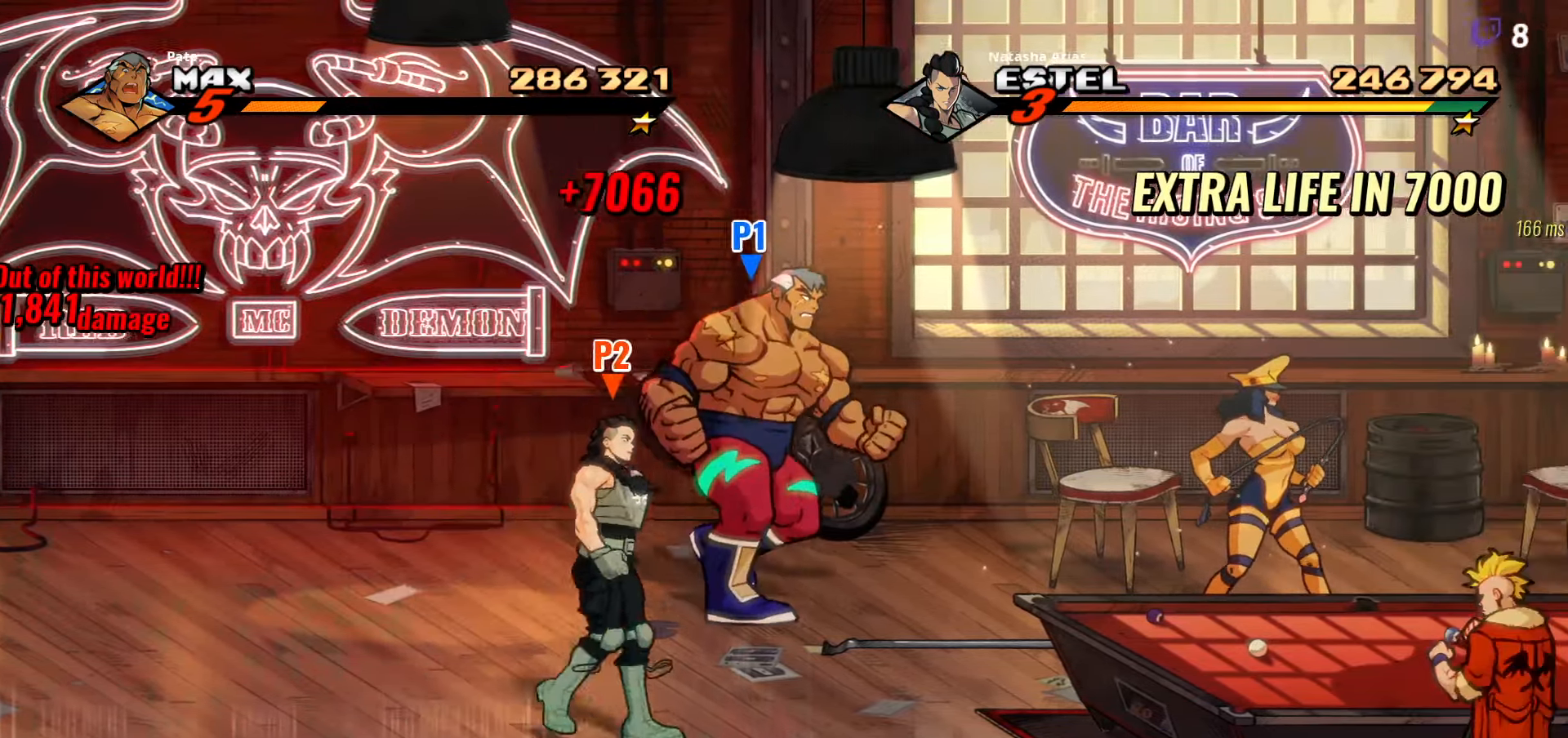
{"buttons": ["DPAD_UP", "DPAD_RIGHT"], "right_stick": "center", "events": [[84, "DPAD_DOWN", "up"], [167, "DPAD_UP", "down"]]}
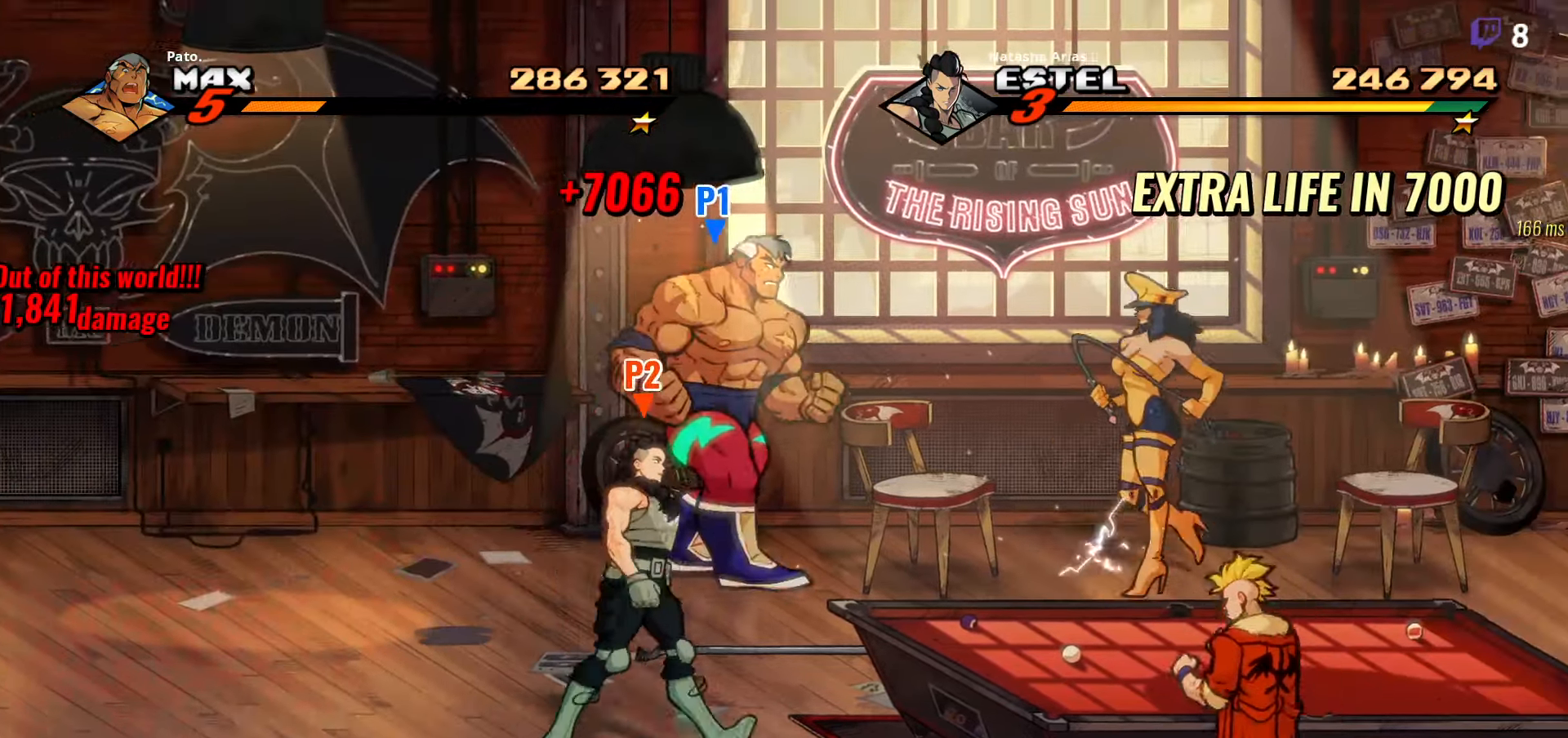
{"buttons": ["DPAD_DOWN", "DPAD_RIGHT"], "right_stick": "center", "events": [[17, "Y", "down"], [117, "Y", "up"], [167, "DPAD_UP", "up"], [267, "DPAD_RIGHT", "up"], [284, "DPAD_DOWN", "down"], [434, "DPAD_RIGHT", "down"]]}
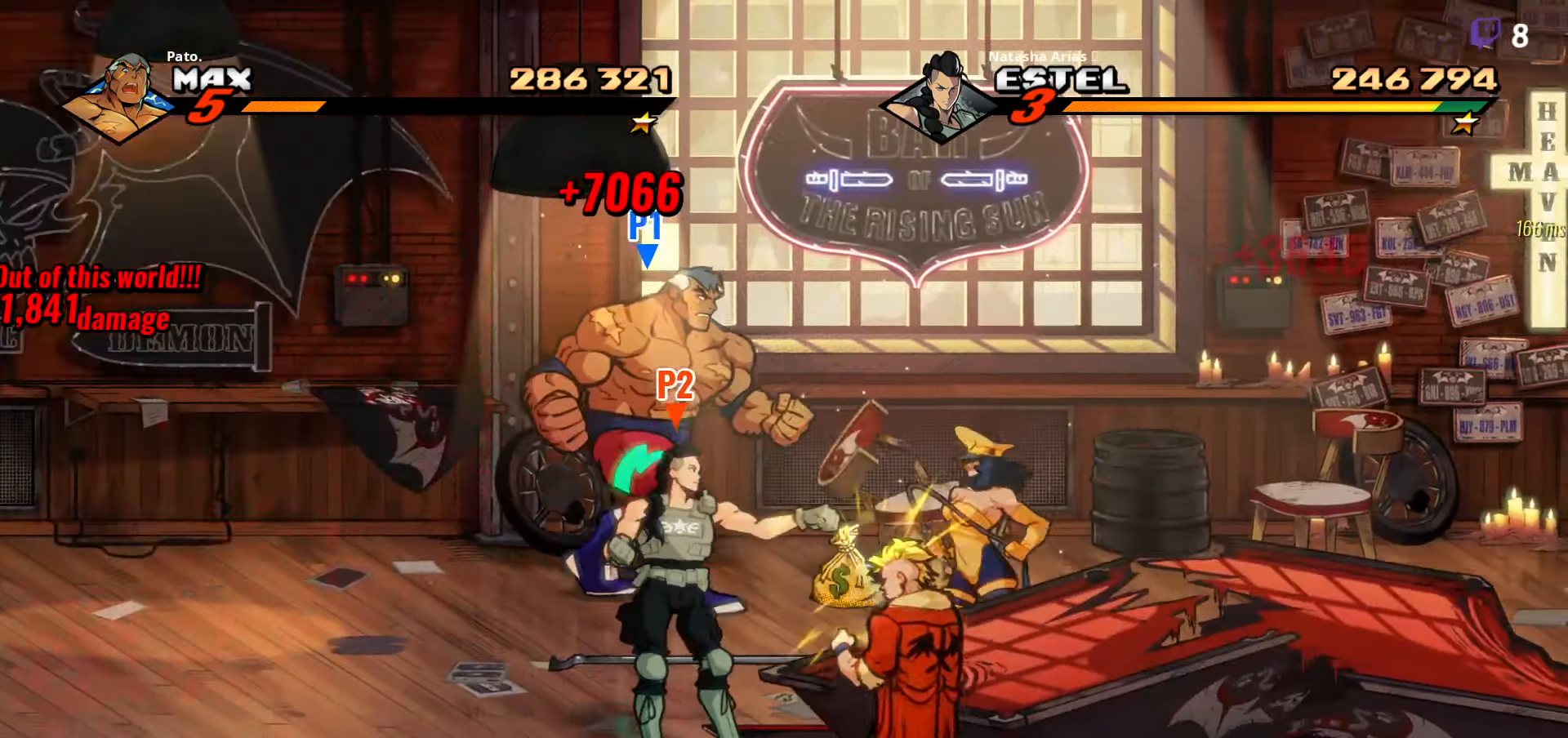
{"buttons": ["DPAD_RIGHT"], "right_stick": "center", "events": [[100, "DPAD_DOWN", "up"], [167, "DPAD_UP", "down"], [367, "DPAD_UP", "up"]]}
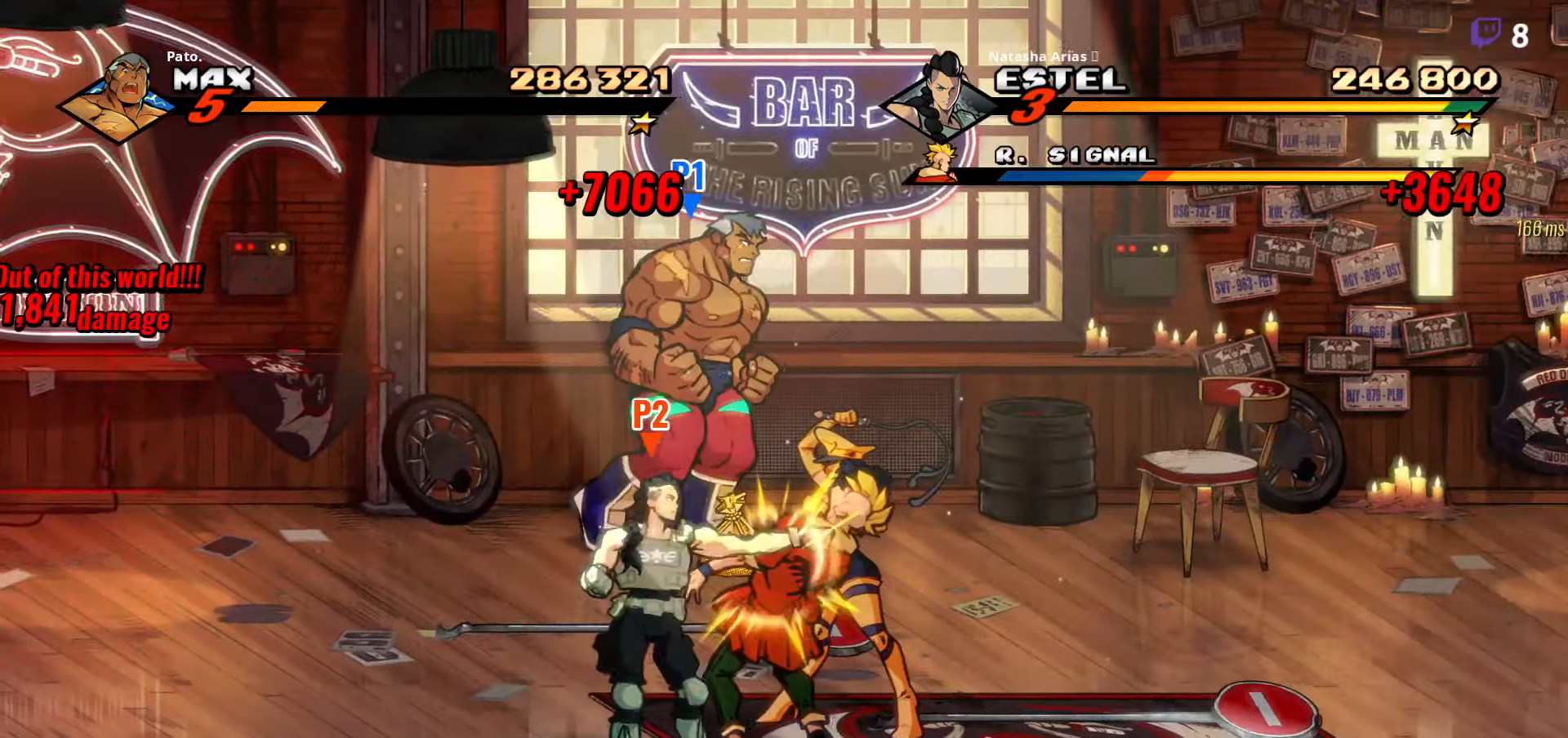
{"buttons": ["DPAD_DOWN", "DPAD_RIGHT"], "right_stick": "center", "events": [[150, "DPAD_DOWN", "down"]]}
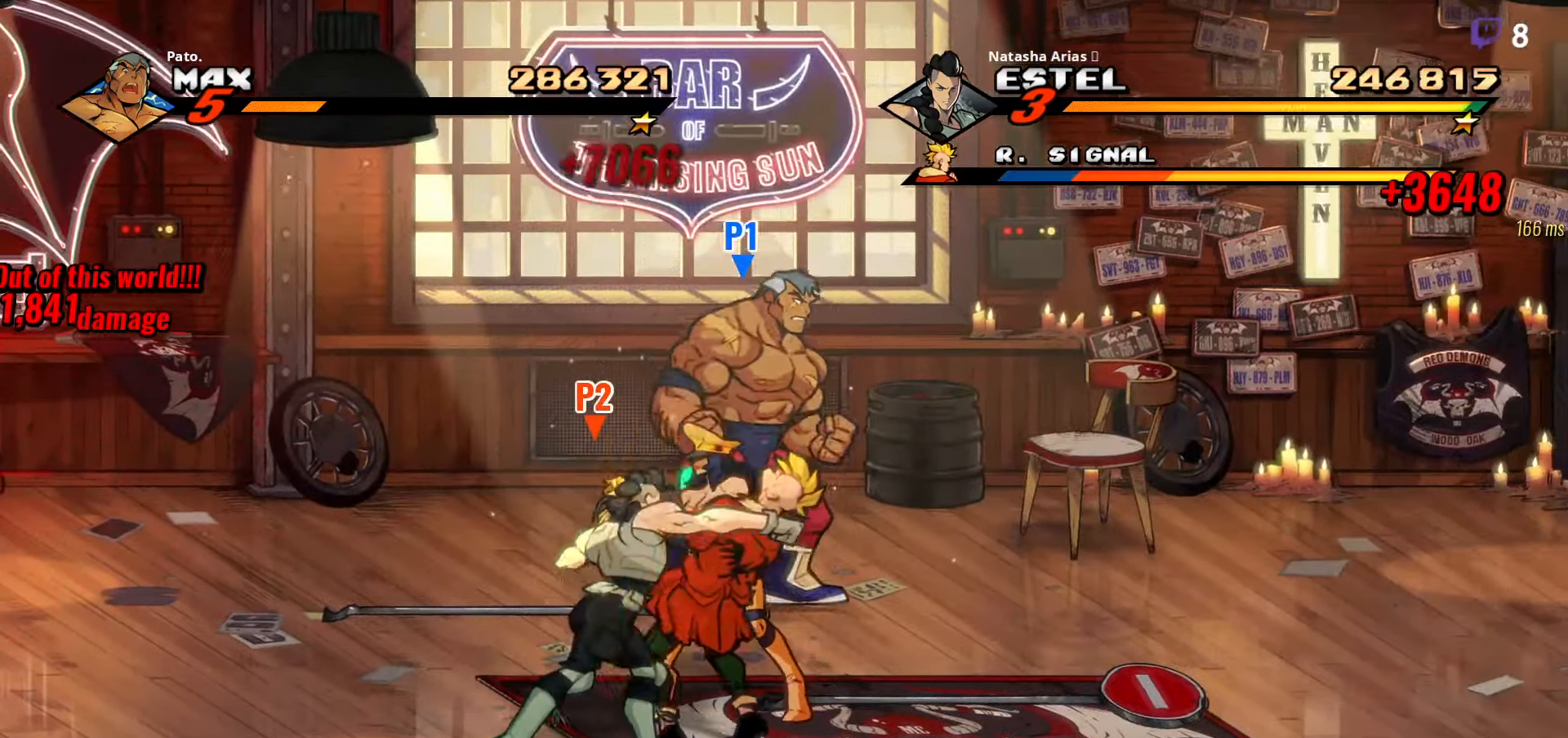
{"buttons": [], "right_stick": "center", "events": [[84, "DPAD_RIGHT", "up"], [150, "DPAD_LEFT", "down"], [234, "DPAD_DOWN", "up"], [234, "Y", "down"], [334, "Y", "up"], [400, "Y", "down"], [450, "Y", "up"], [484, "DPAD_LEFT", "up"]]}
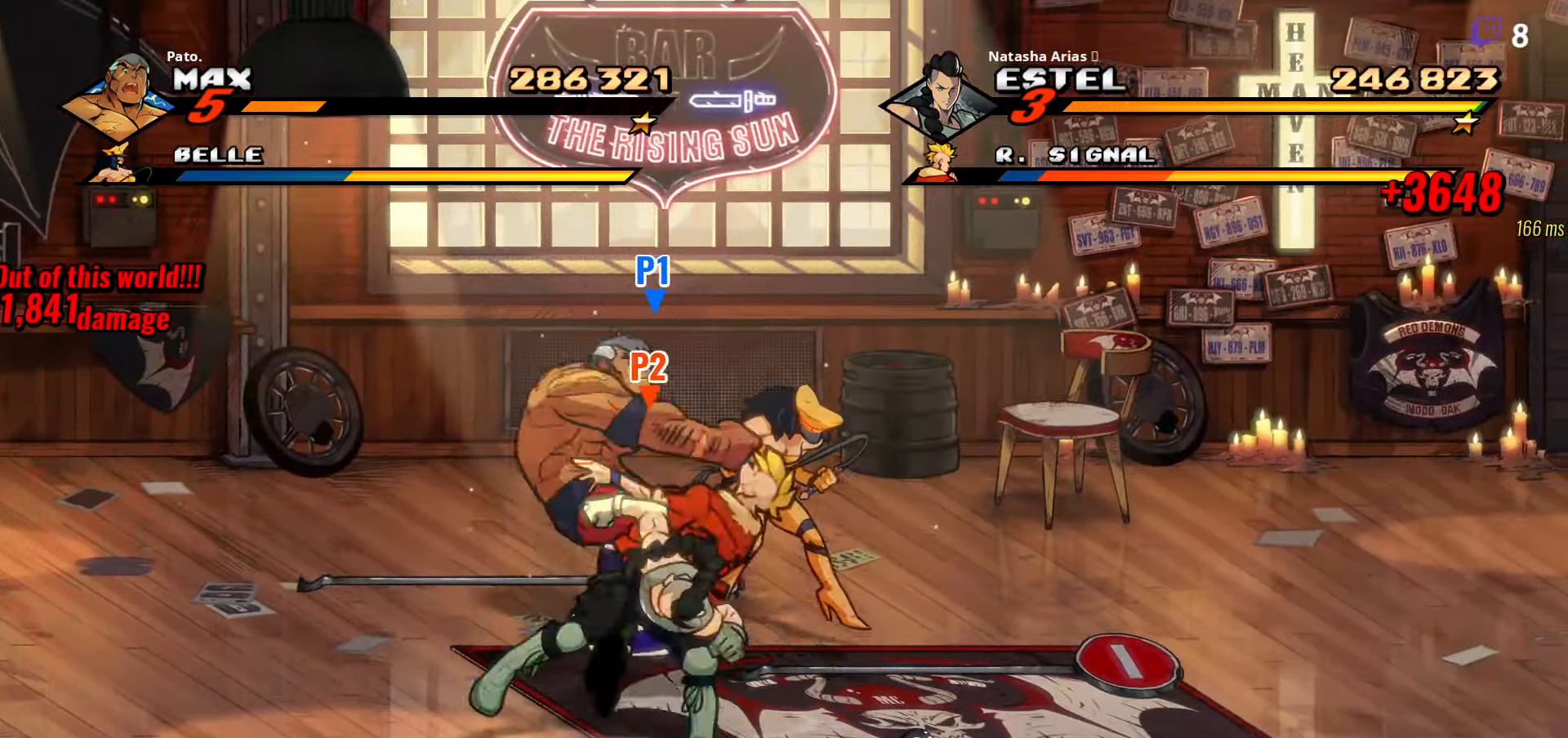
{"buttons": ["DPAD_UP"], "right_stick": "center", "events": [[150, "DPAD_RIGHT", "down"], [384, "DPAD_RIGHT", "up"], [384, "DPAD_UP", "down"]]}
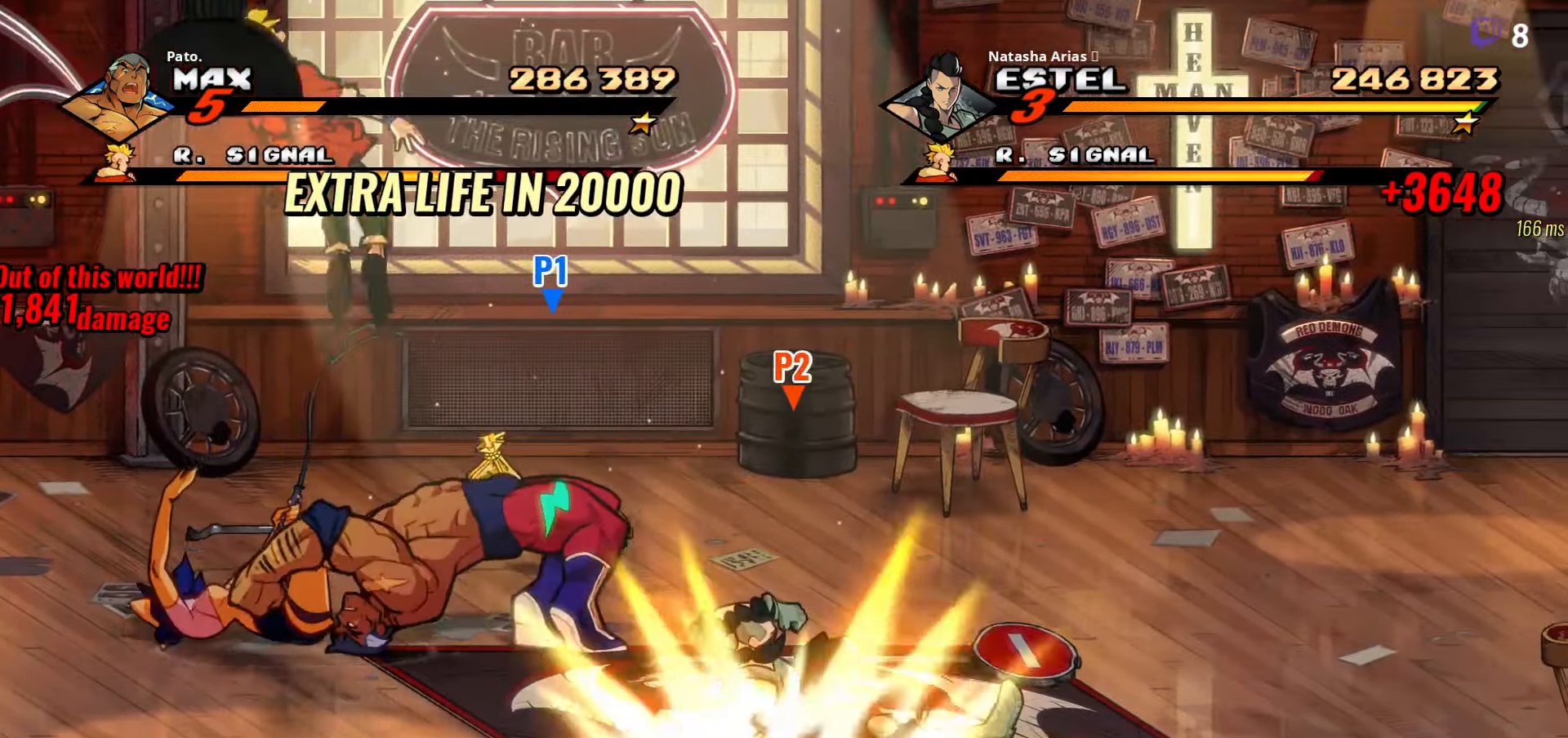
{"buttons": ["B", "DPAD_UP", "DPAD_LEFT"], "right_stick": "center", "events": [[84, "DPAD_LEFT", "down"], [167, "DPAD_UP", "up"], [400, "B", "down"], [484, "DPAD_UP", "down"]]}
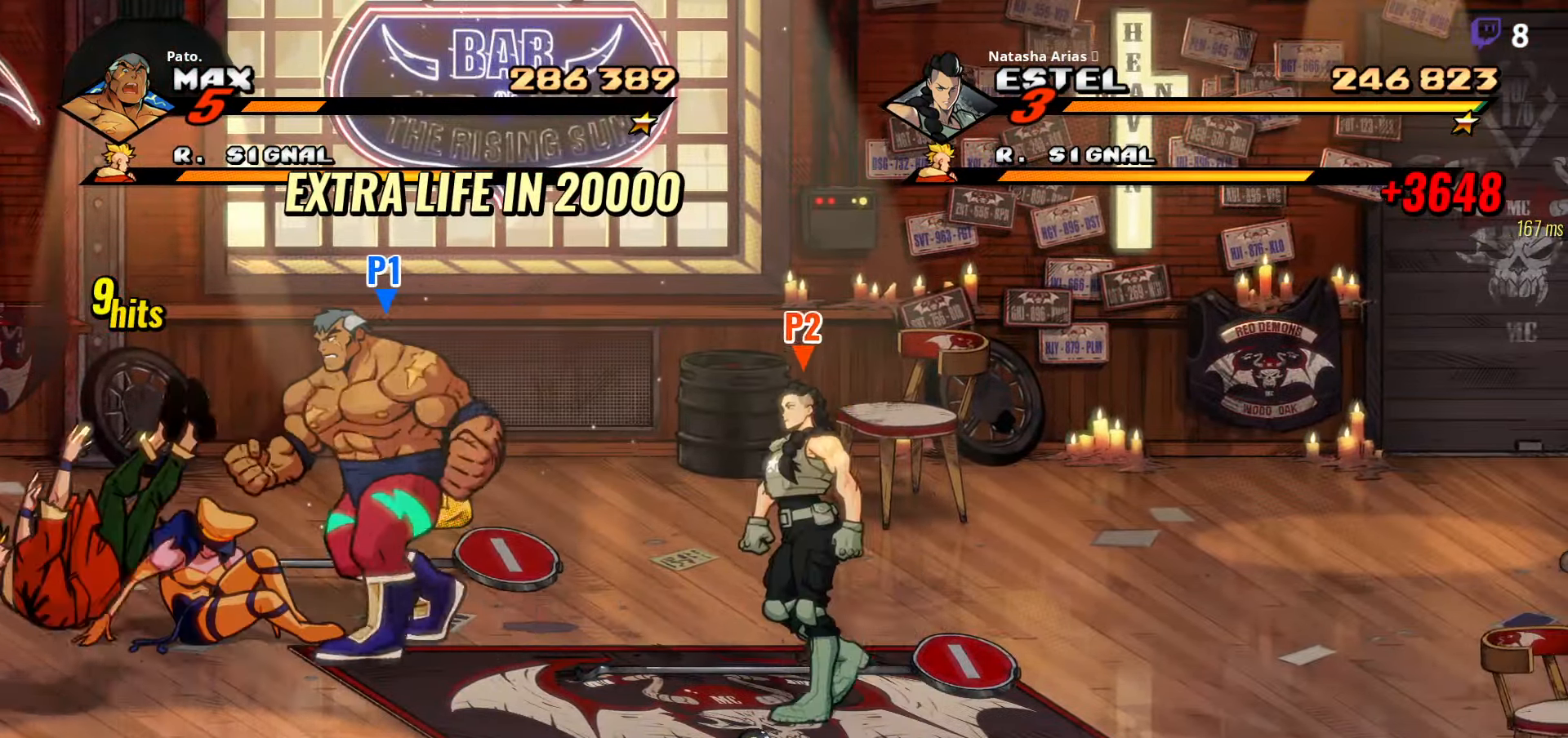
{"buttons": [], "right_stick": "center", "events": [[17, "B", "up"], [34, "DPAD_LEFT", "up"], [134, "DPAD_UP", "up"], [267, "Y", "down"], [333, "Y", "up"], [416, "Y", "down"], [466, "Y", "up"]]}
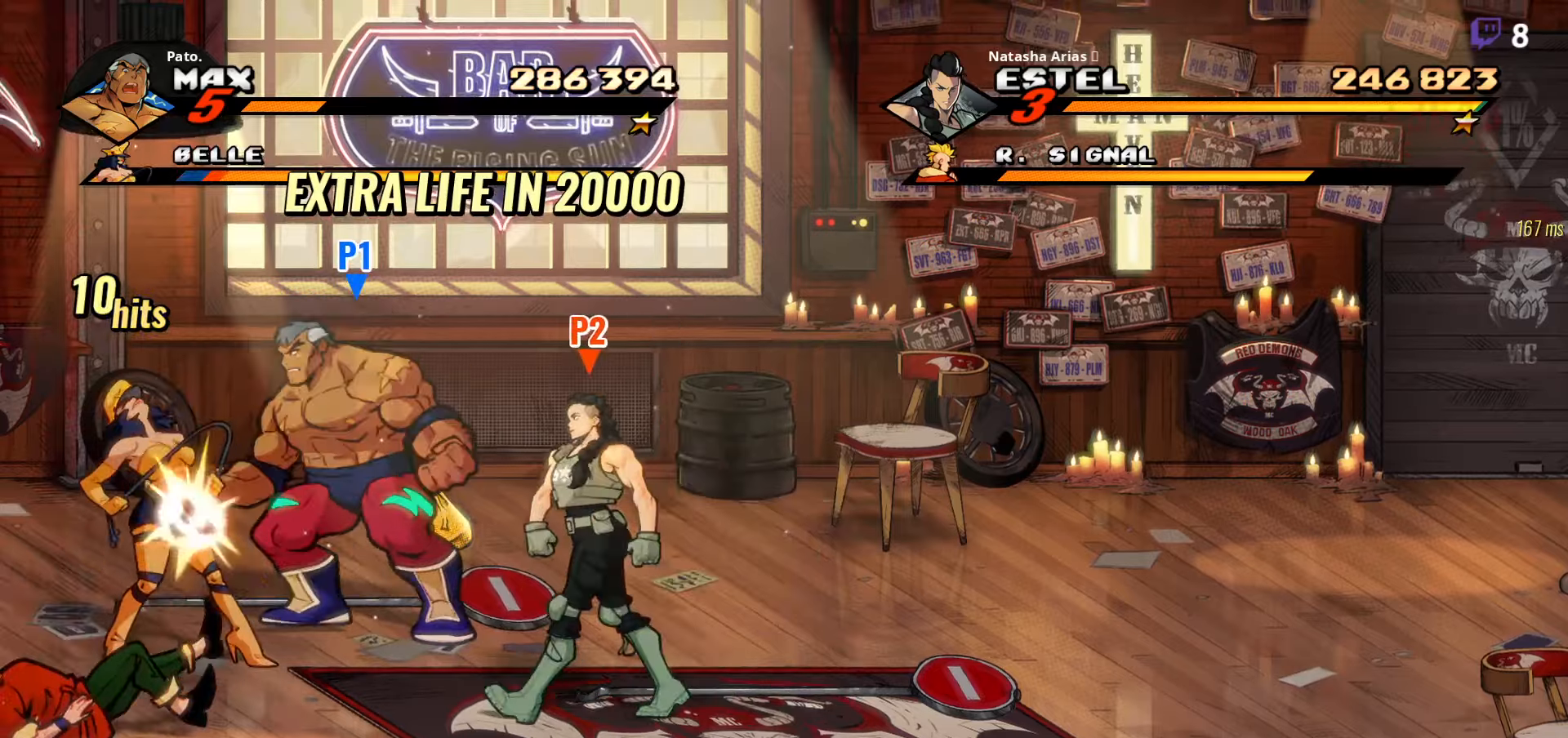
{"buttons": ["B"], "right_stick": "center", "events": [[183, "DPAD_LEFT", "down"], [333, "DPAD_UP", "down"], [366, "DPAD_LEFT", "up"], [450, "B", "down"], [450, "DPAD_UP", "up"]]}
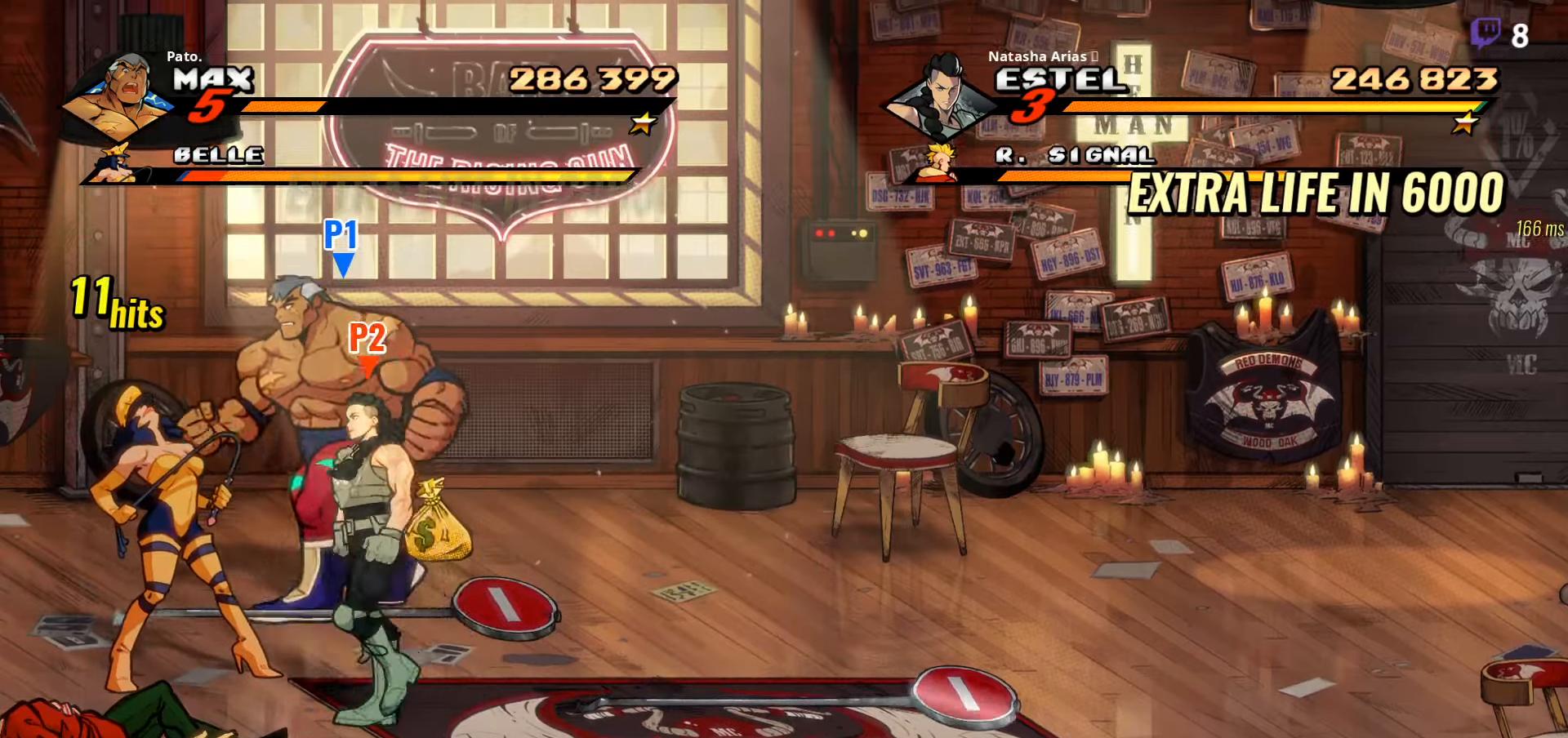
{"buttons": ["Y"], "right_stick": "center", "events": [[16, "DPAD_DOWN", "down"], [66, "B", "up"], [316, "Y", "down"], [400, "Y", "up"], [433, "DPAD_DOWN", "up"], [466, "Y", "down"]]}
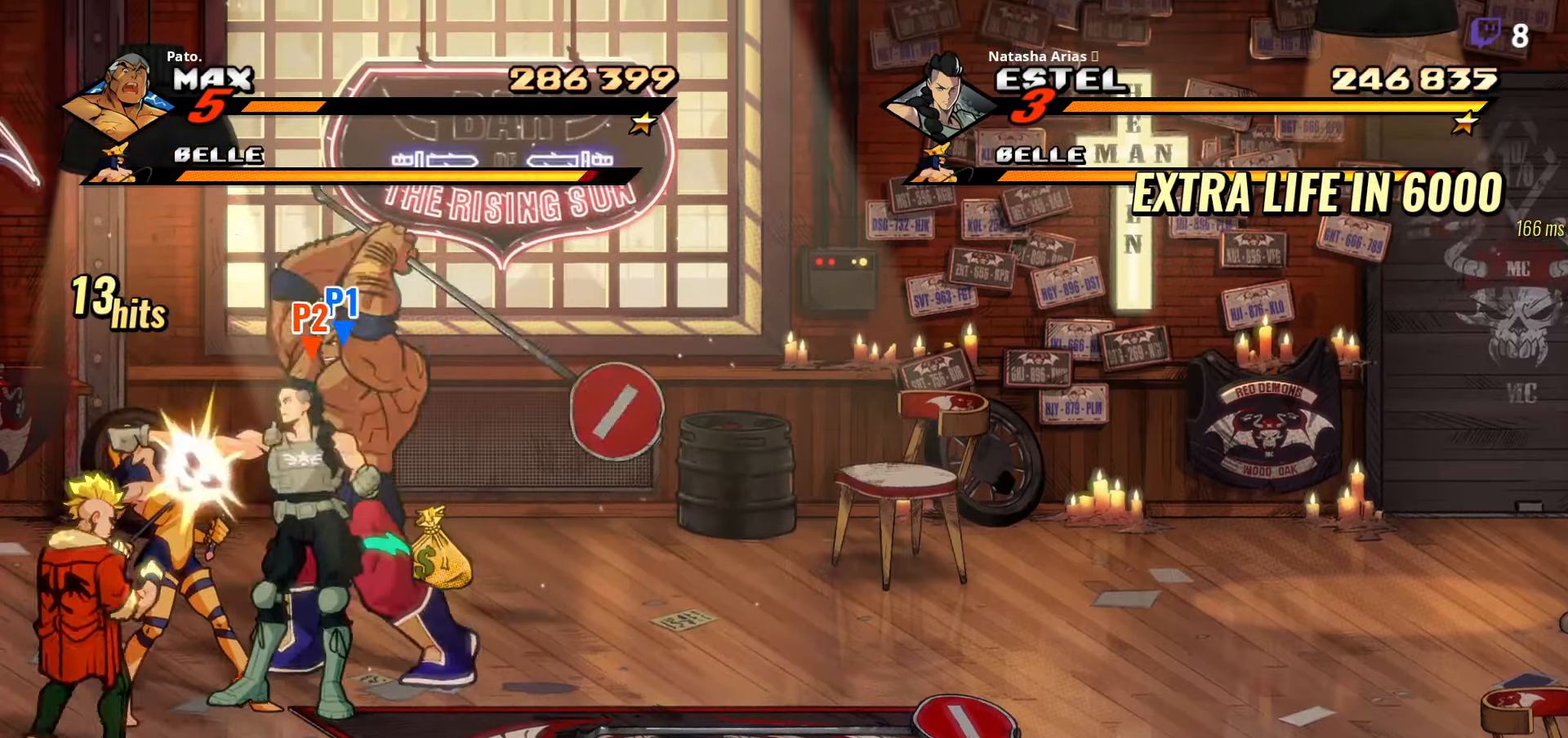
{"buttons": ["DPAD_DOWN", "DPAD_RIGHT"], "right_stick": "center", "events": [[33, "Y", "up"], [116, "Y", "down"], [200, "Y", "up"], [333, "DPAD_RIGHT", "down"], [433, "DPAD_DOWN", "down"]]}
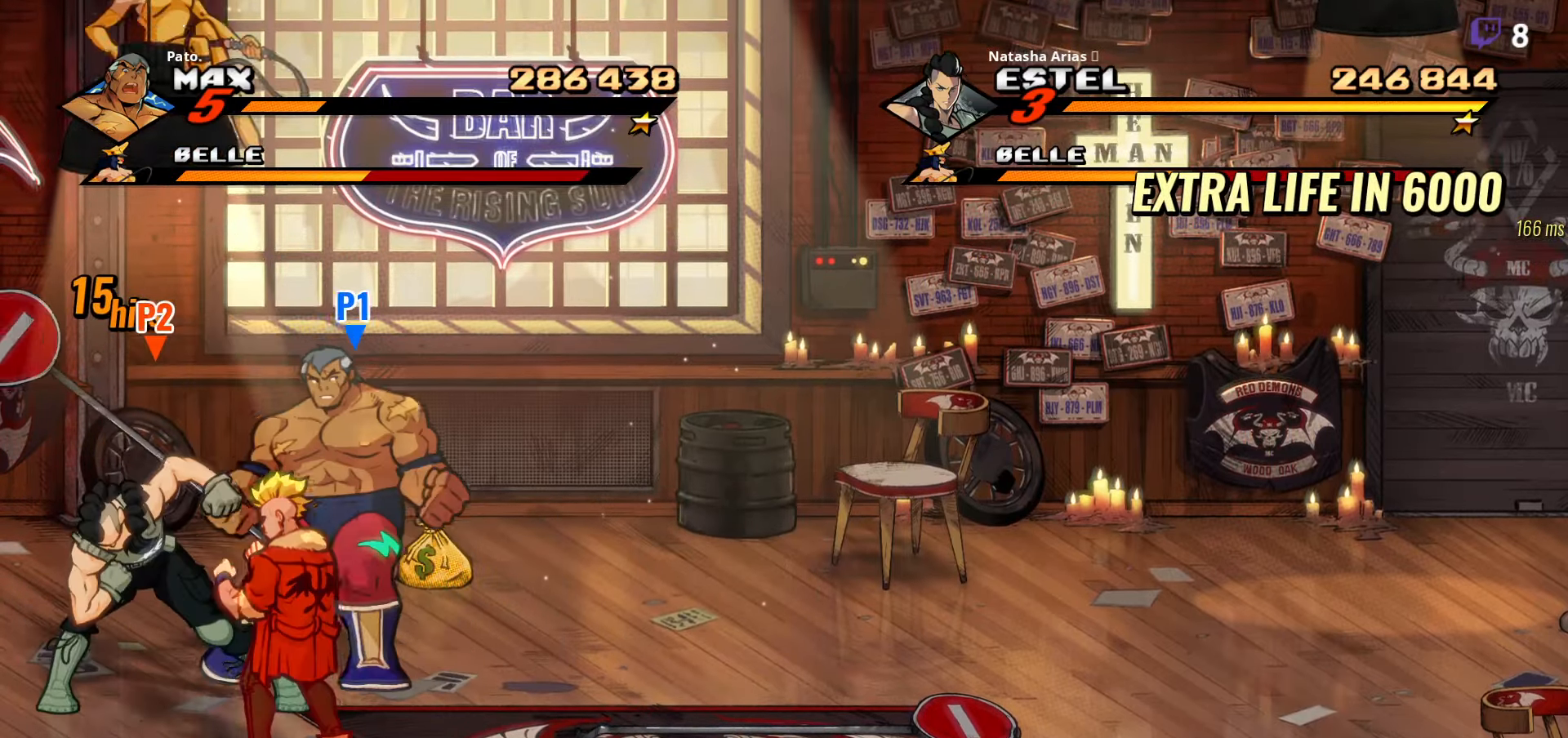
{"buttons": ["Y"], "right_stick": "center", "events": [[166, "DPAD_RIGHT", "up"], [200, "DPAD_DOWN", "up"], [200, "DPAD_LEFT", "down"], [233, "Y", "down"], [283, "Y", "up"], [366, "Y", "down"], [433, "Y", "up"], [500, "DPAD_LEFT", "up"], [500, "Y", "down"]]}
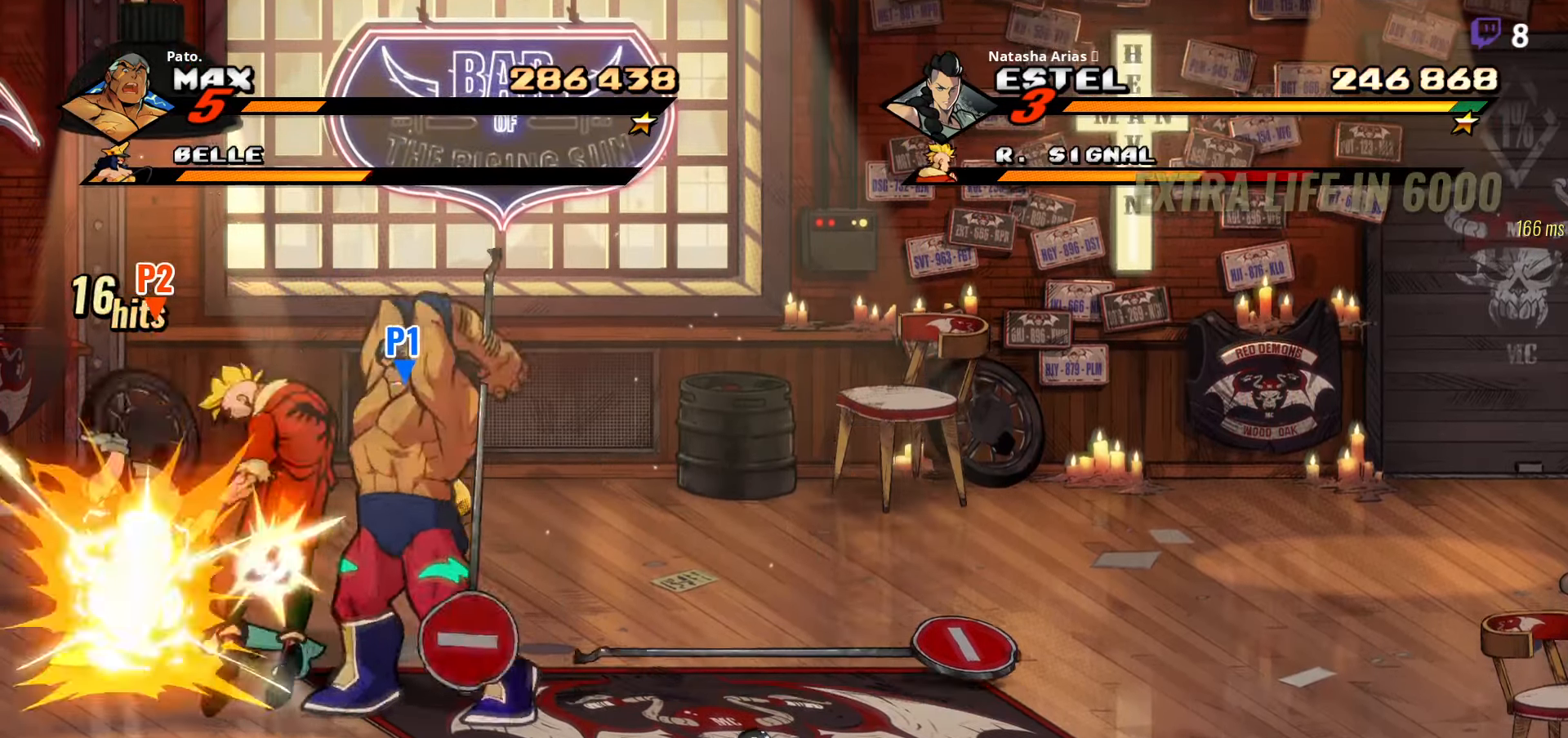
{"buttons": ["Y", "DPAD_UP"], "right_stick": "center", "events": [[50, "Y", "up"], [200, "DPAD_UP", "down"], [433, "Y", "down"]]}
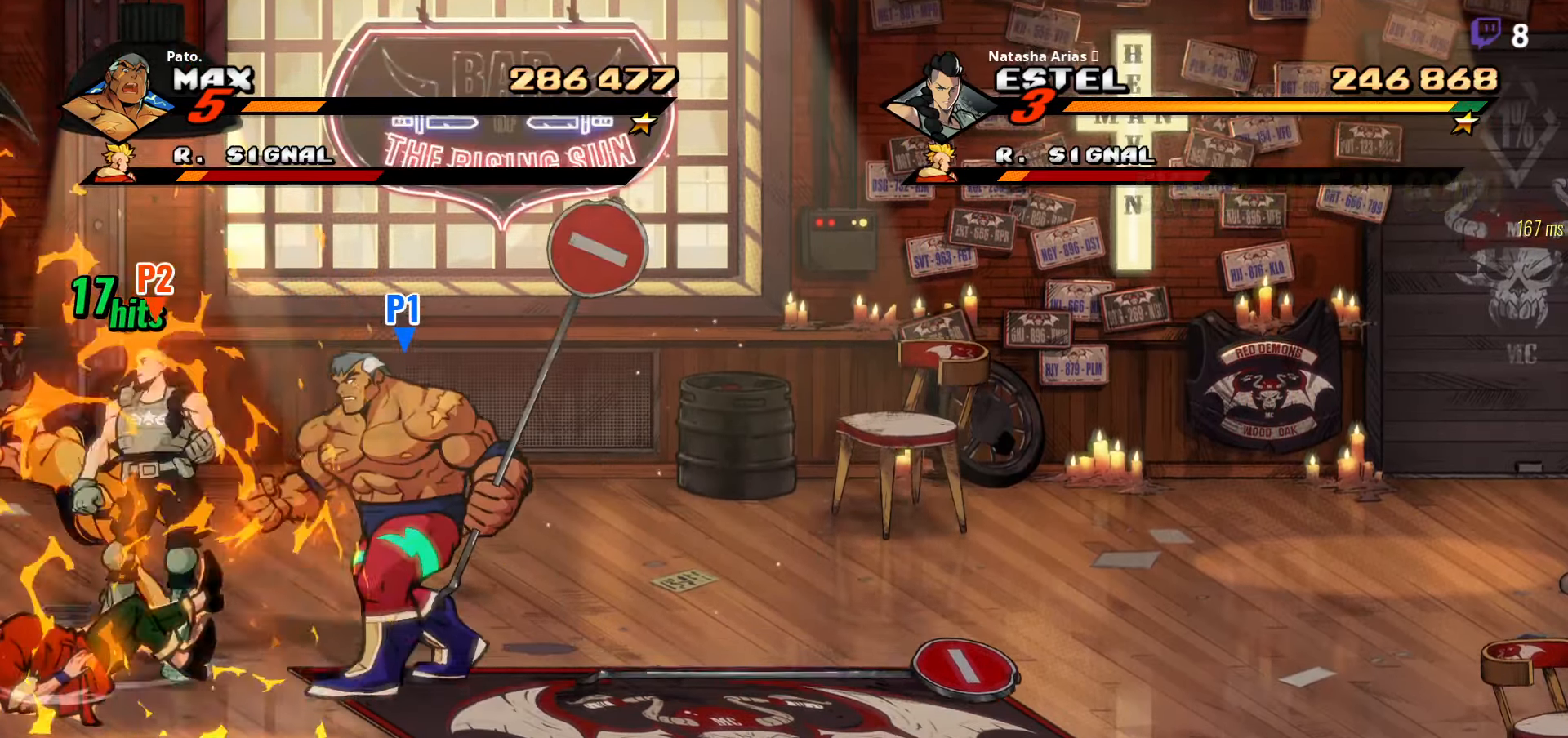
{"buttons": [], "right_stick": "center", "events": [[33, "DPAD_UP", "up"], [33, "Y", "up"], [83, "Y", "down"], [150, "Y", "up"], [416, "Y", "down"], [500, "Y", "up"]]}
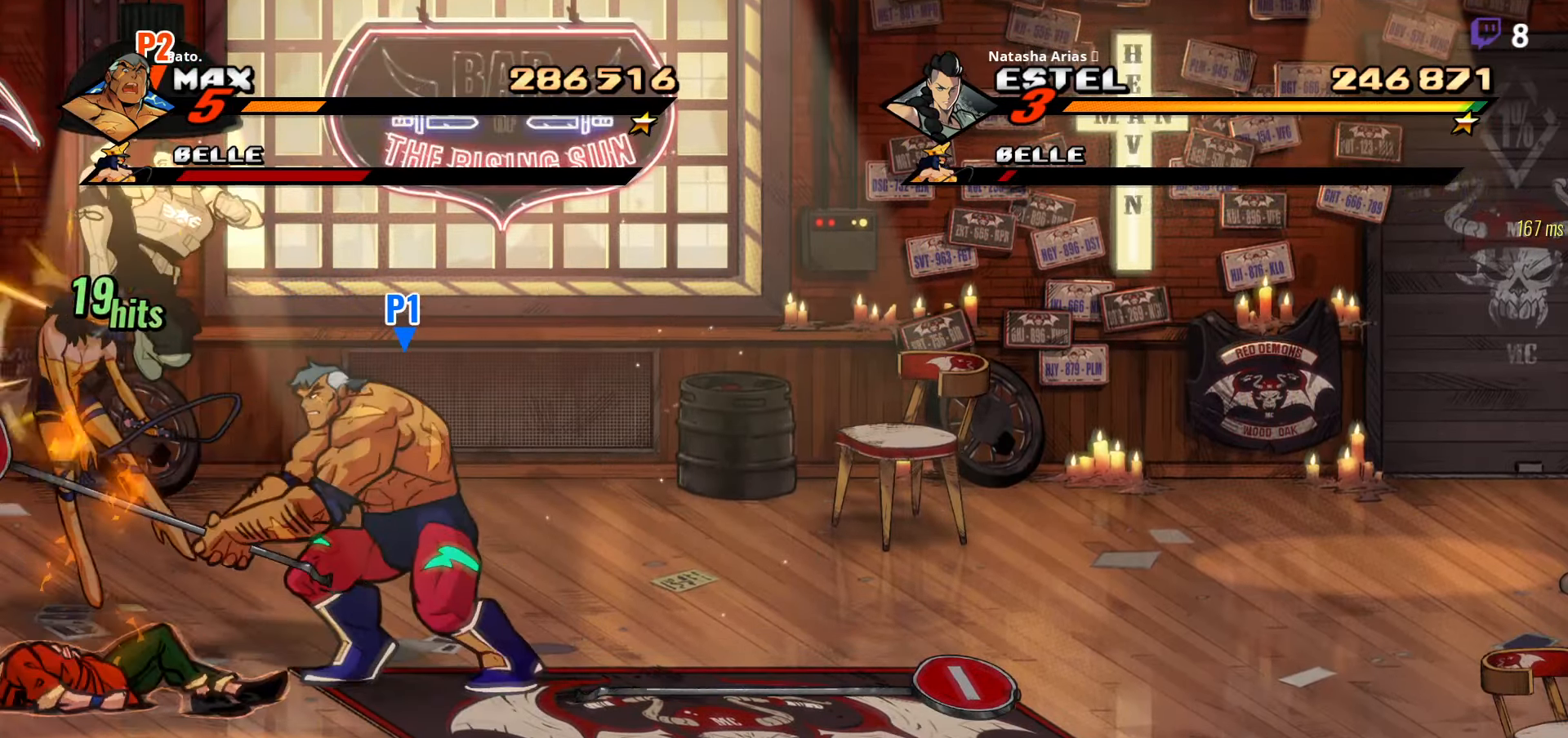
{"buttons": ["Y"], "right_stick": "center", "events": [[66, "Y", "down"], [150, "Y", "up"], [283, "Y", "down"], [366, "Y", "up"], [466, "Y", "down"]]}
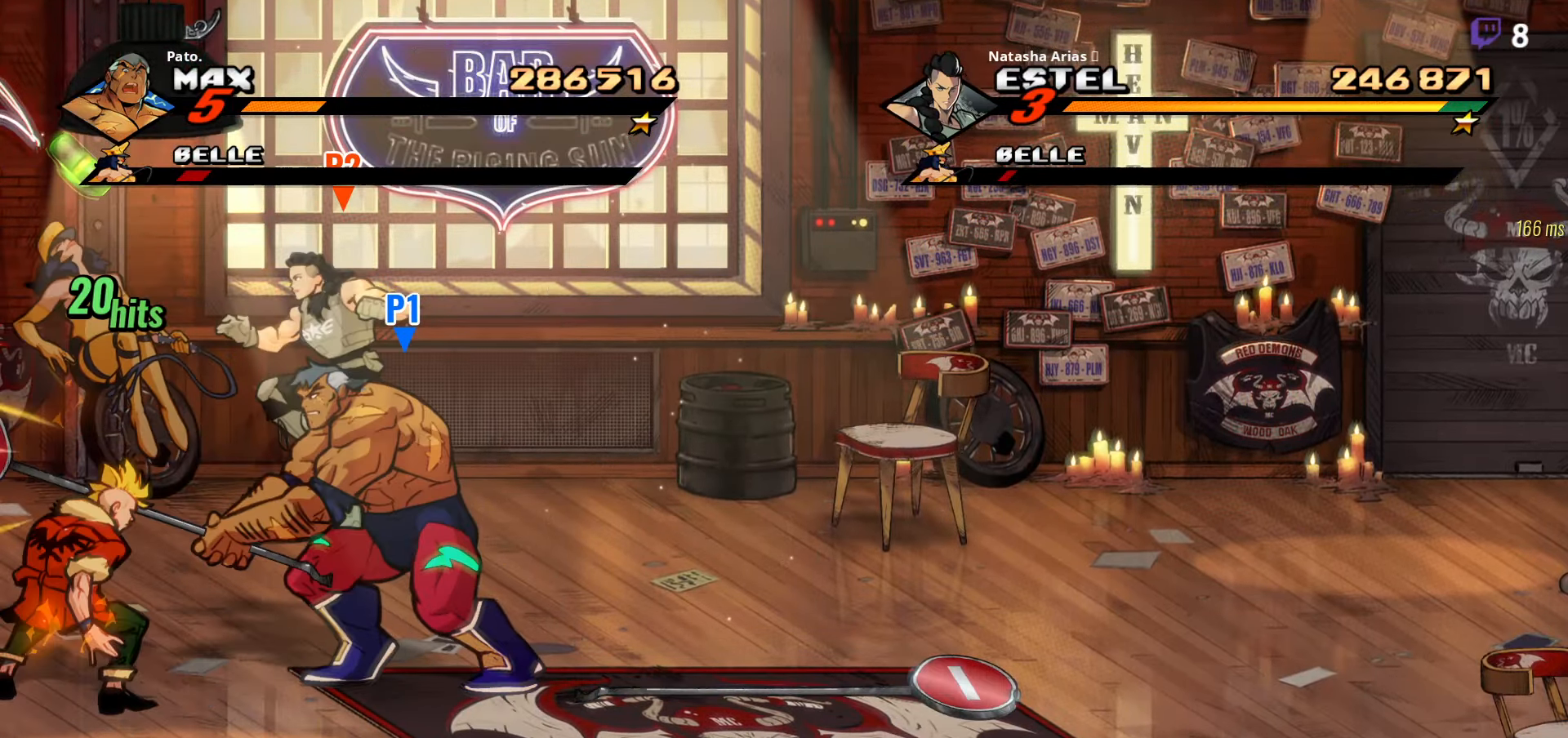
{"buttons": [], "right_stick": "center", "events": [[16, "Y", "up"], [116, "Y", "down"], [200, "Y", "up"], [233, "Y", "down"], [350, "Y", "up"]]}
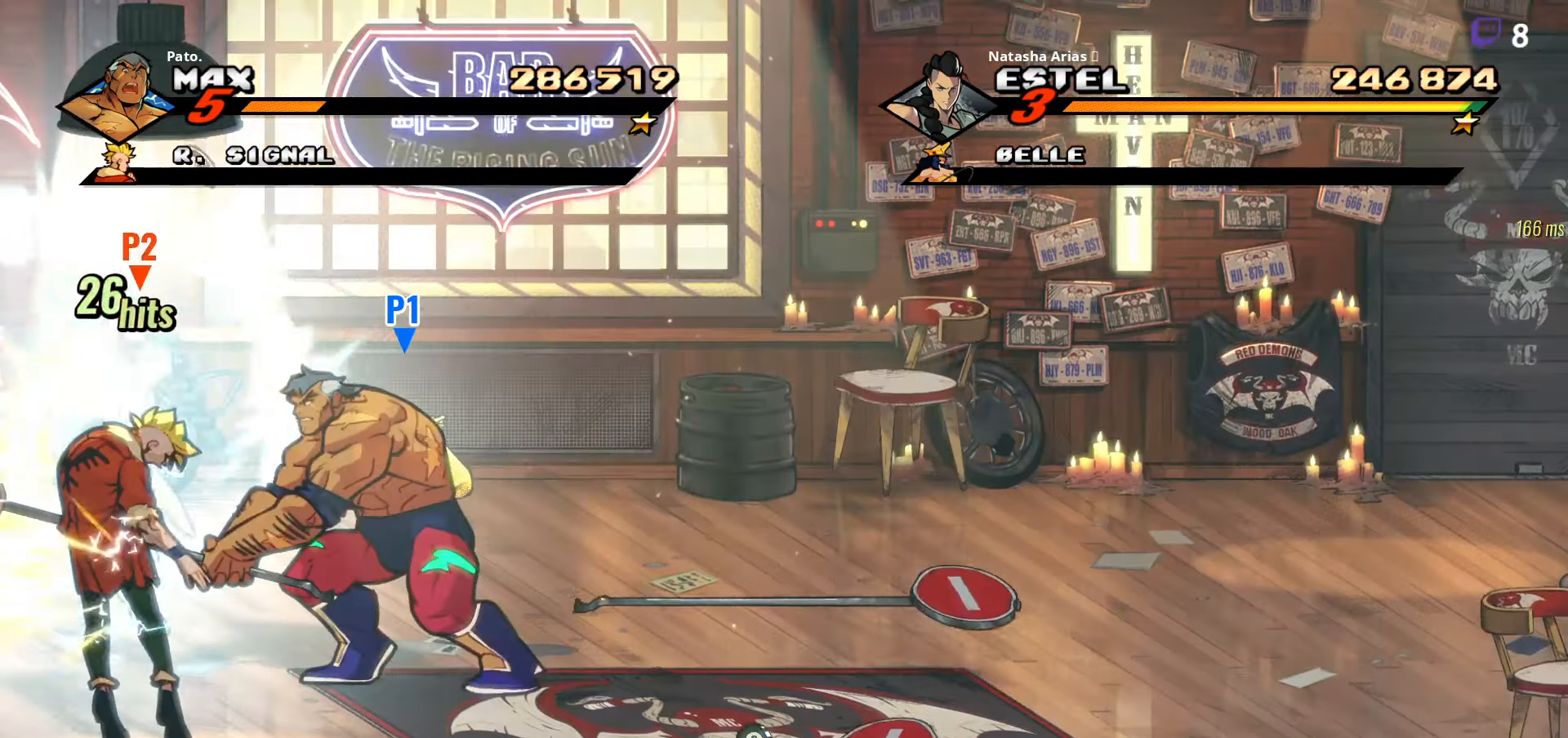
{"buttons": ["DPAD_RIGHT"], "right_stick": "center", "events": [[116, "DPAD_DOWN", "down"], [183, "DPAD_RIGHT", "down"], [316, "B", "down"], [350, "DPAD_DOWN", "up"], [400, "B", "up"]]}
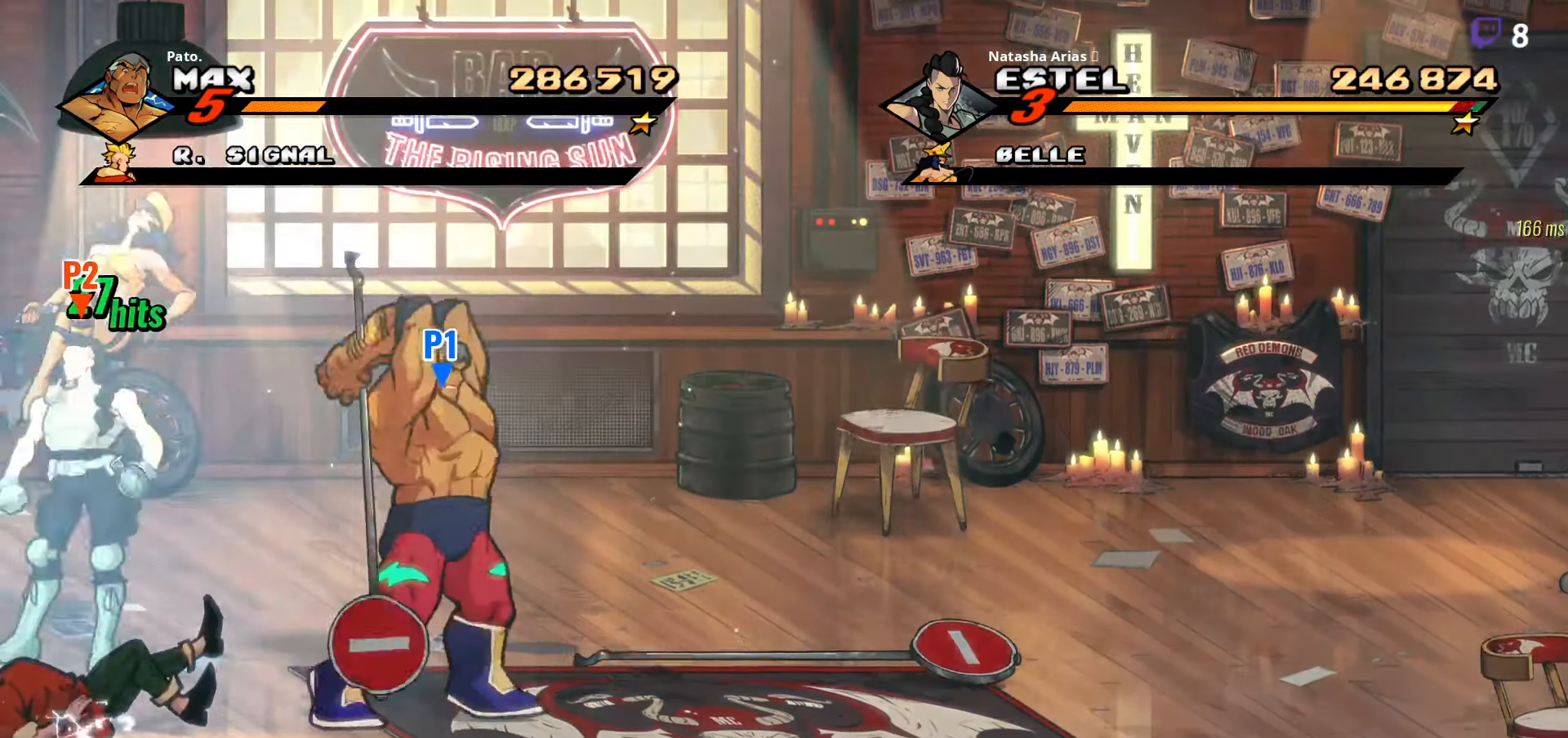
{"buttons": ["DPAD_RIGHT"], "right_stick": "center", "events": [[283, "DPAD_UP", "down"], [433, "DPAD_UP", "up"]]}
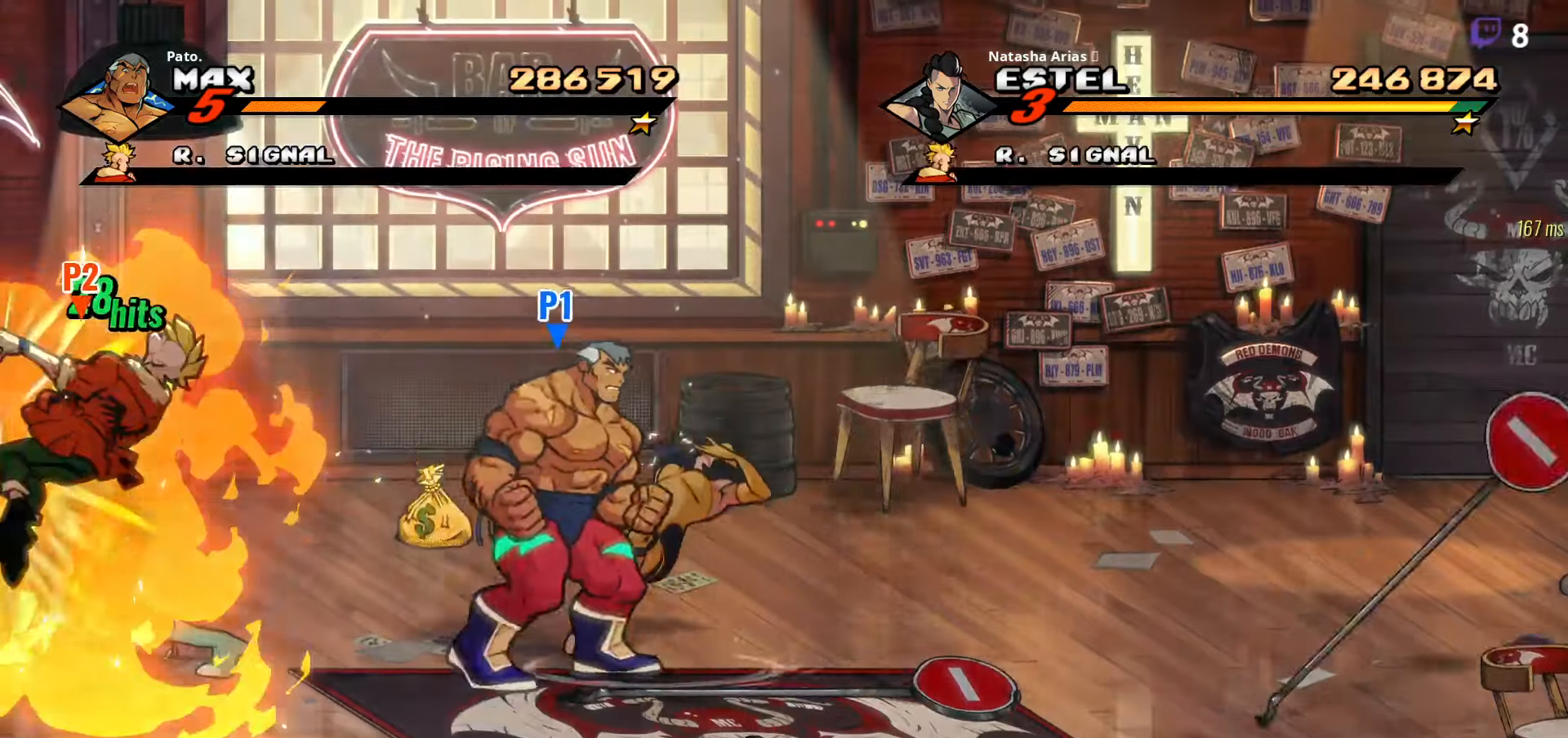
{"buttons": ["DPAD_UP", "DPAD_RIGHT"], "right_stick": "center", "events": [[67, "B", "down"], [183, "B", "up"], [267, "DPAD_UP", "down"]]}
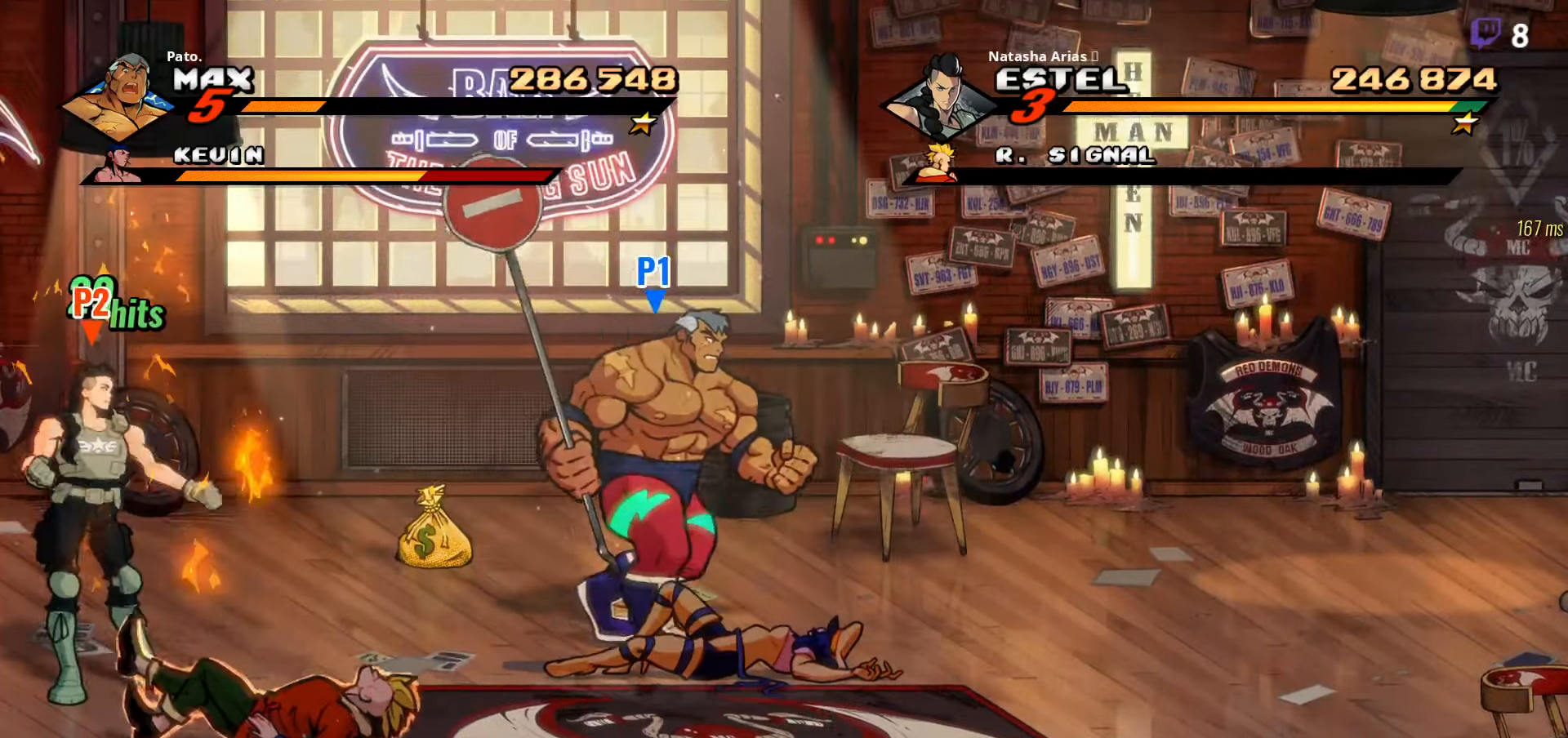
{"buttons": [], "right_stick": "center", "events": [[150, "DPAD_RIGHT", "up"], [200, "DPAD_LEFT", "down"], [283, "R1", "down"], [333, "DPAD_LEFT", "up"], [333, "DPAD_UP", "up"], [367, "R1", "up"]]}